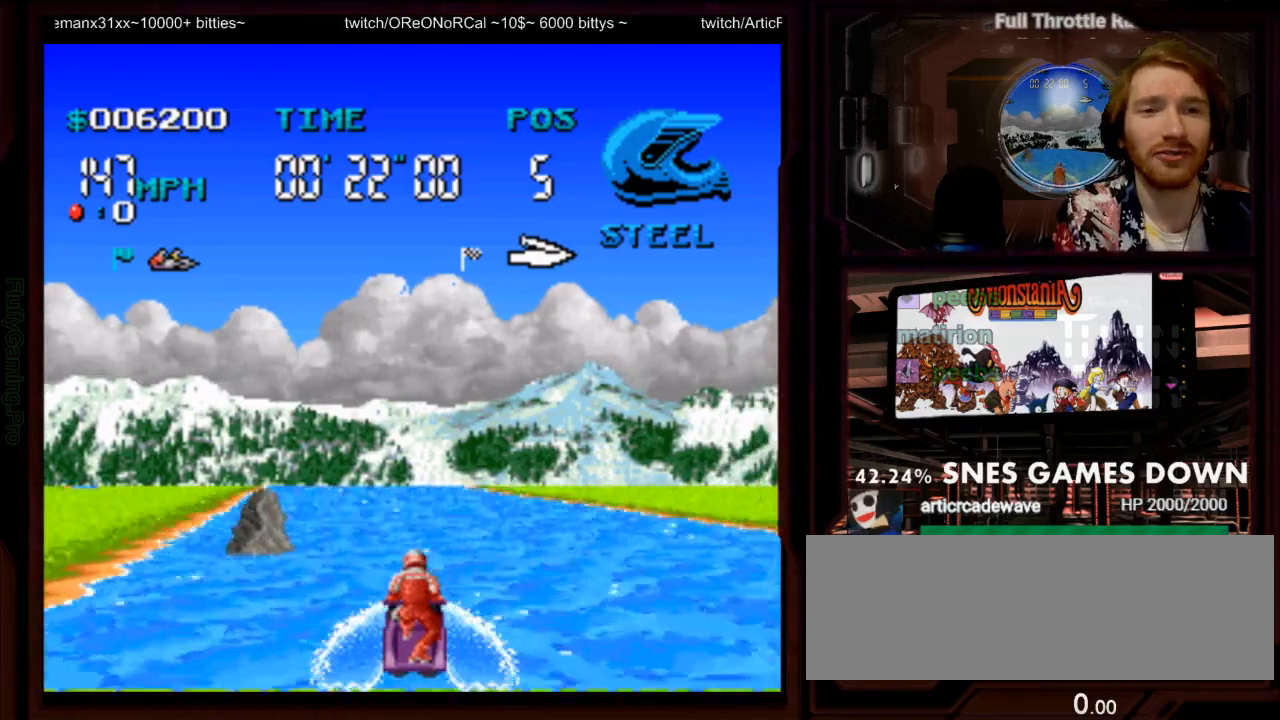
Gameplay with a controller (Nintendo layout); each line is a JSON object with the inputs held at the frame after it. "events" lists button and stick changes between this image and that frame as [ms after this image, input, new state], when the widget could be followed in between. Not read: L3 R3 SELECT START.
{"buttons": ["A"], "events": [[33, "A", "up"], [133, "A", "down"], [133, "DPAD_LEFT", "down"], [333, "DPAD_LEFT", "up"]]}
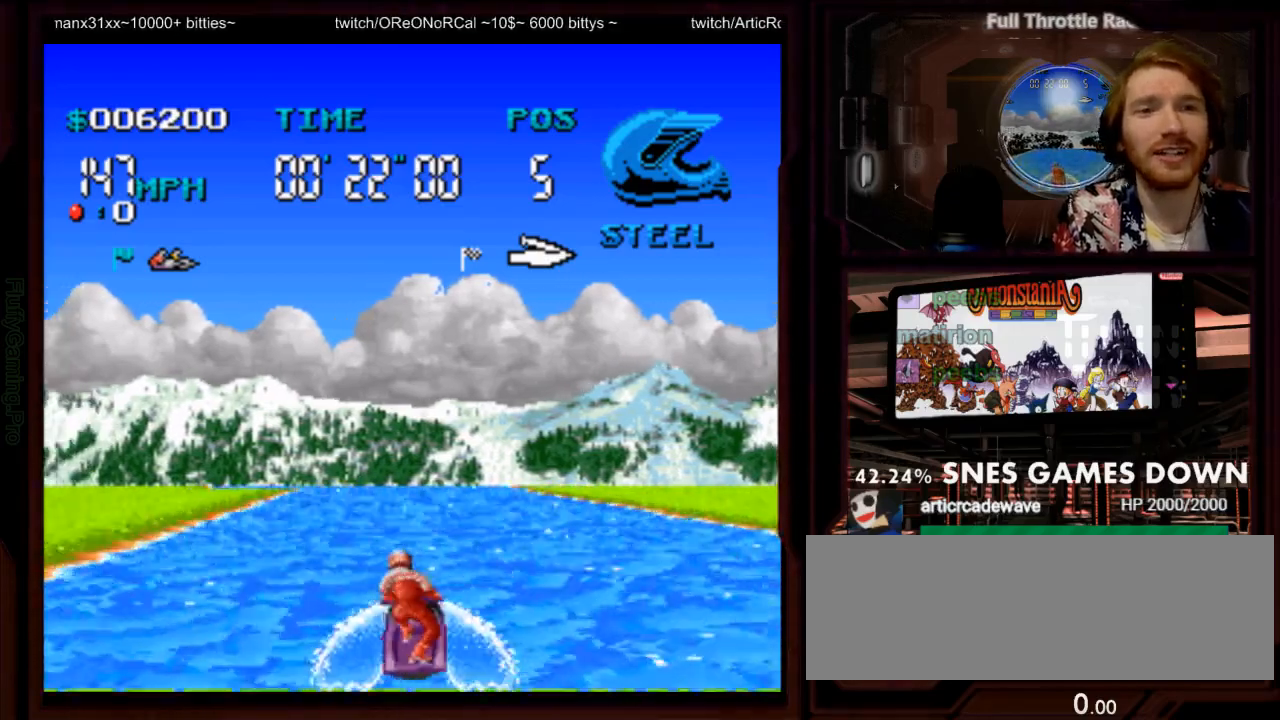
{"buttons": ["A", "DPAD_LEFT"], "events": [[483, "DPAD_LEFT", "down"]]}
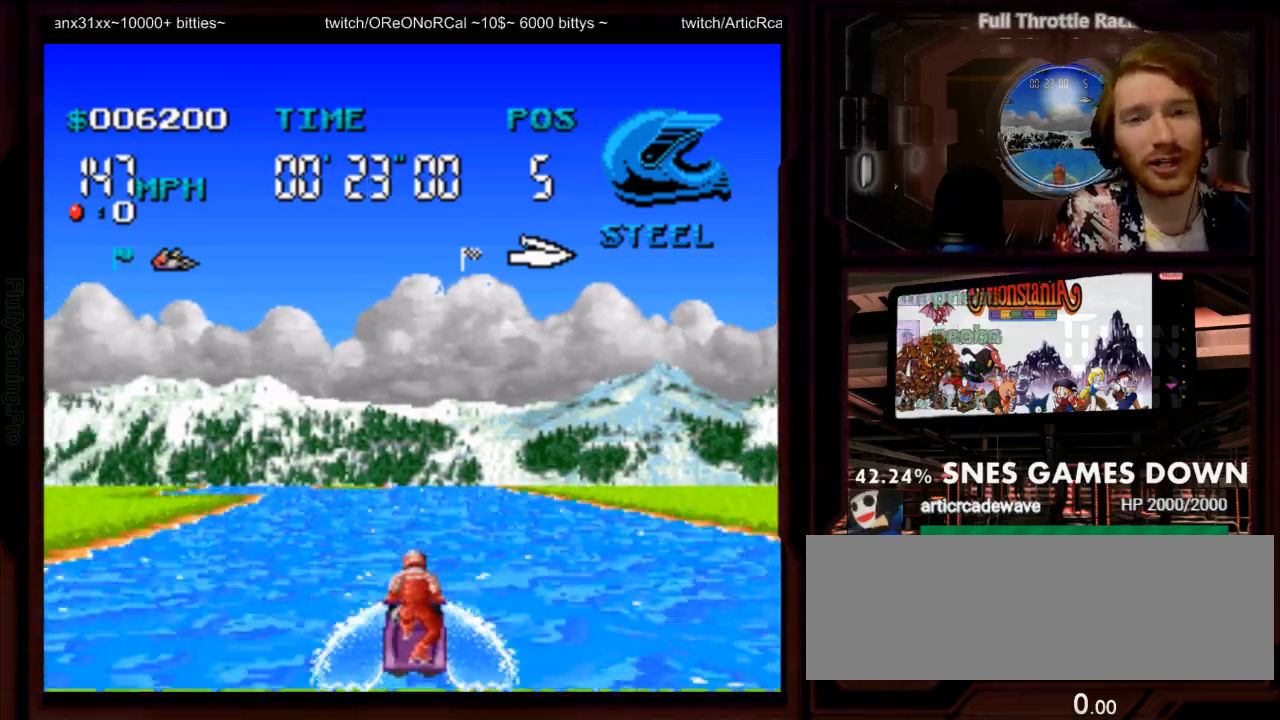
{"buttons": ["A"], "events": [[100, "DPAD_LEFT", "up"], [267, "DPAD_LEFT", "down"], [383, "DPAD_LEFT", "up"]]}
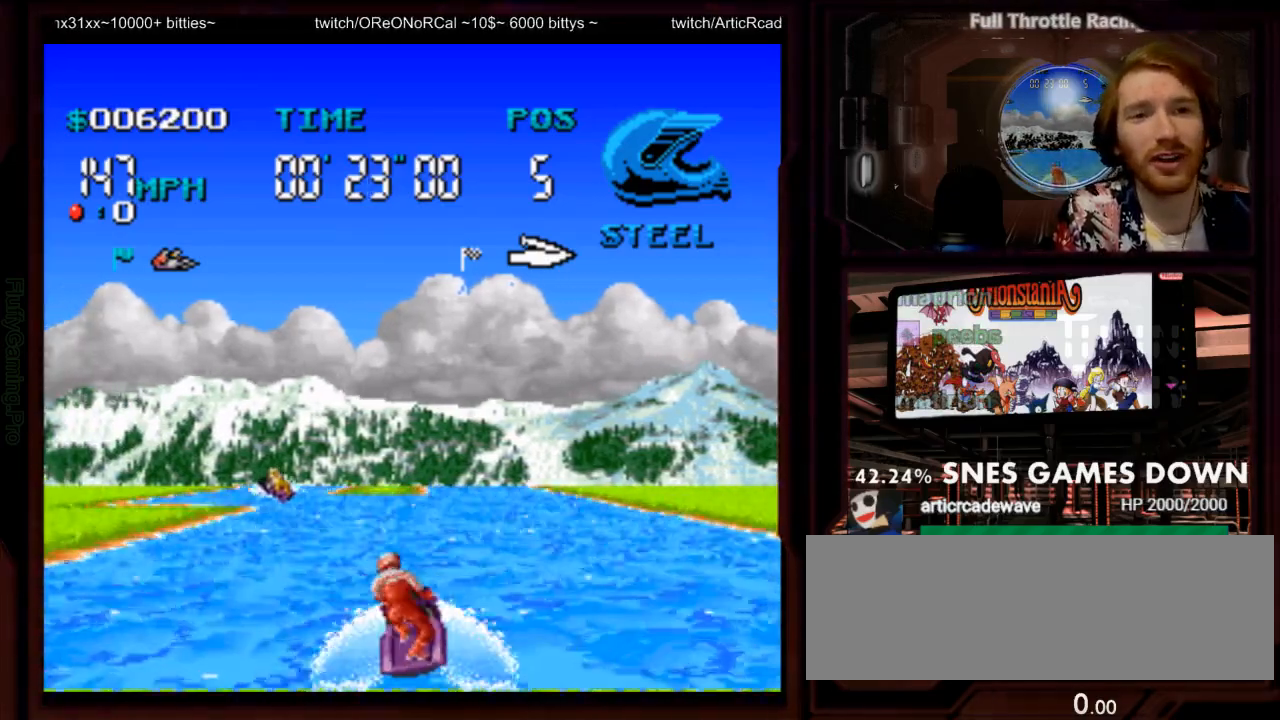
{"buttons": ["A", "DPAD_LEFT"], "events": [[17, "DPAD_LEFT", "down"], [300, "DPAD_LEFT", "up"], [483, "DPAD_LEFT", "down"]]}
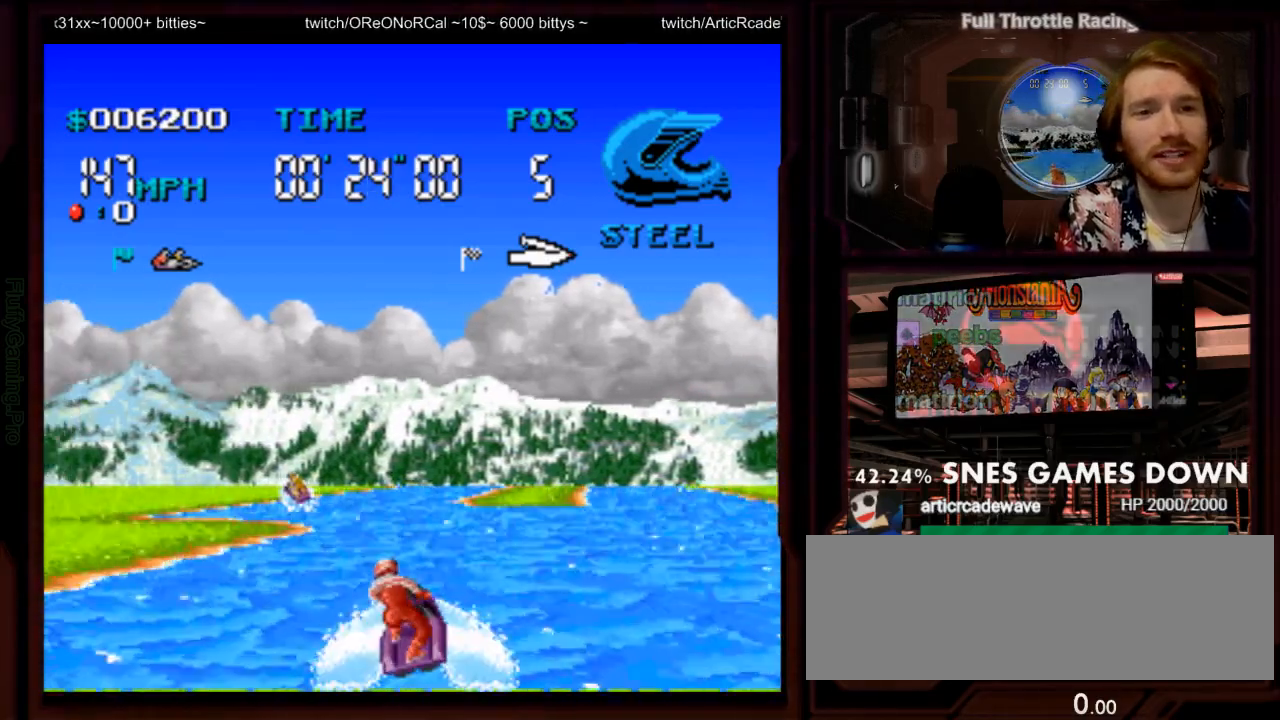
{"buttons": ["A"], "events": [[133, "DPAD_LEFT", "up"], [283, "DPAD_RIGHT", "down"], [417, "DPAD_RIGHT", "up"]]}